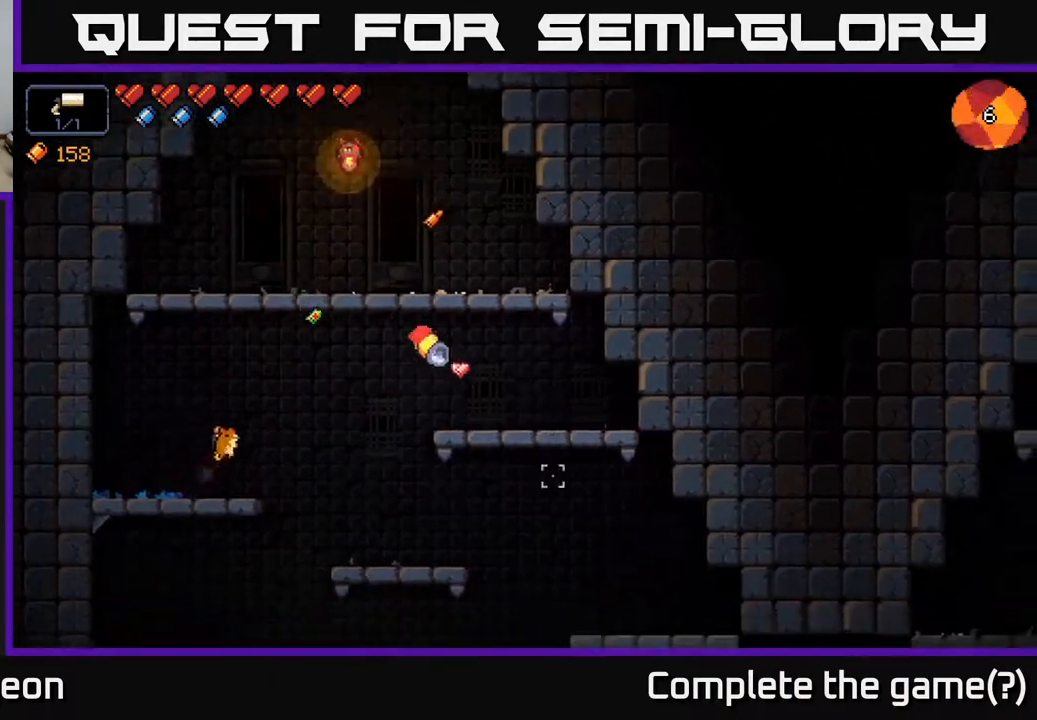
Gameplay with a controller (Xbox layout); each line is a JSON object with the inputs held at the frame after it (dt_ms = milliseconds from this image to that frame). "events" lists button and stick changes between this image and that frame as [ms after this image, input, new state], when the widget could be followed in between.
{"dt_ms": 500, "buttons": [], "left_stick": "down-right", "right_stick": "down-right", "events": [[17, "left_stick", "right"], [283, "A", "down"], [283, "left_stick", "down-right"], [467, "A", "up"]]}
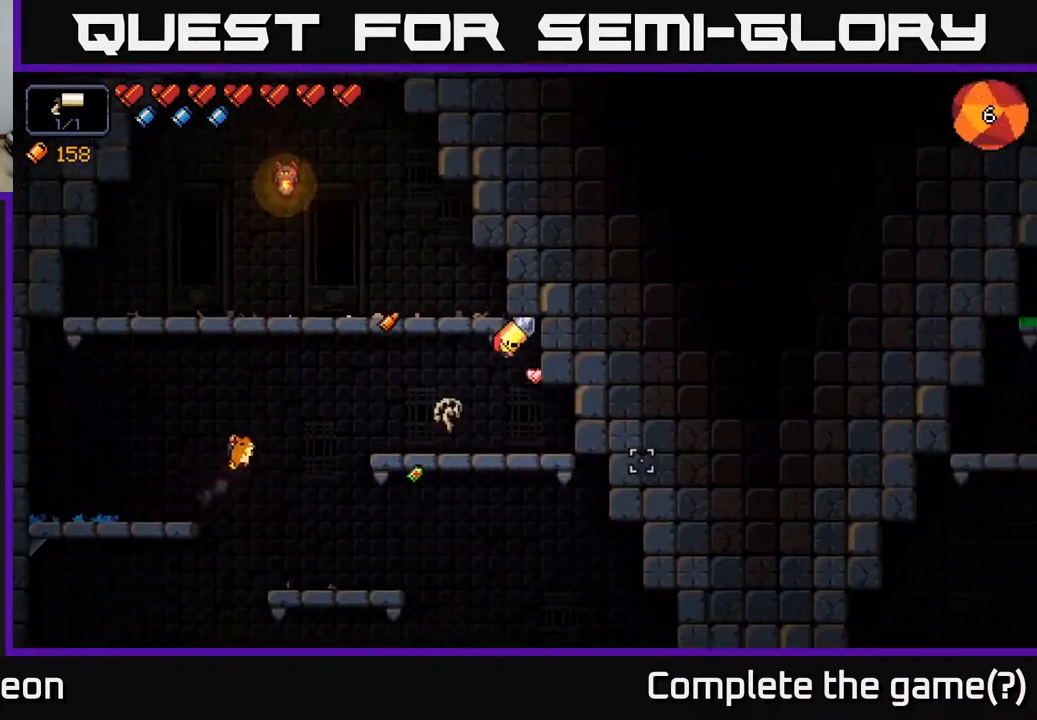
{"dt_ms": 500, "buttons": [], "left_stick": "down-right", "right_stick": "down-right", "events": [[333, "A", "down"], [483, "A", "up"]]}
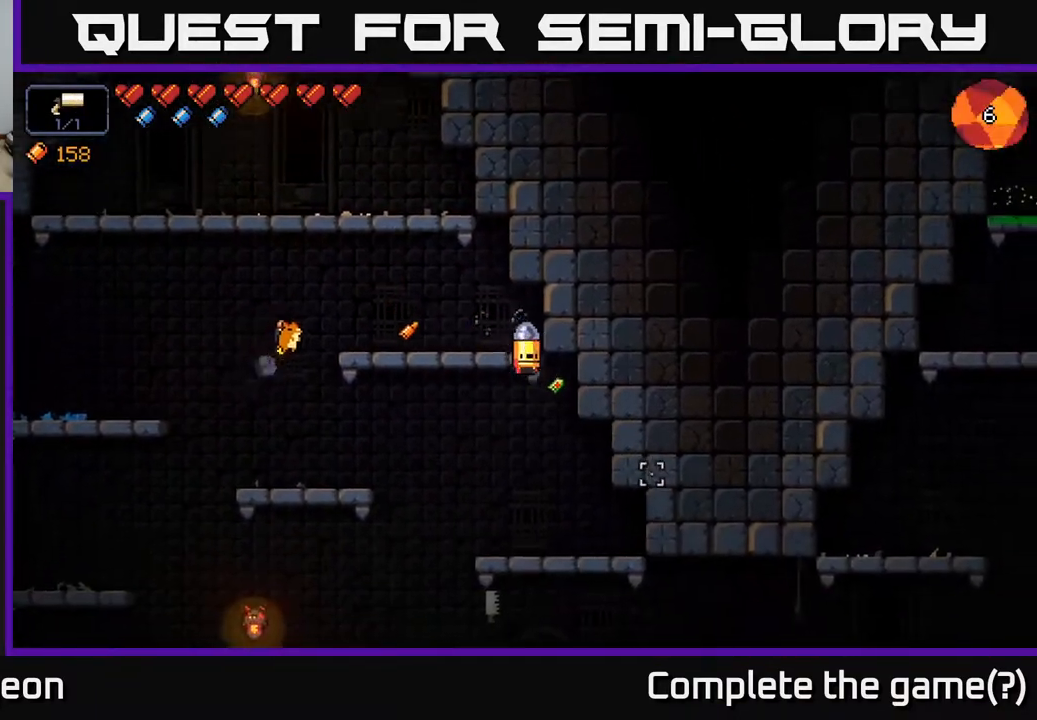
{"dt_ms": 500, "buttons": ["A"], "left_stick": "down-right", "right_stick": "down-right", "events": [[400, "A", "down"]]}
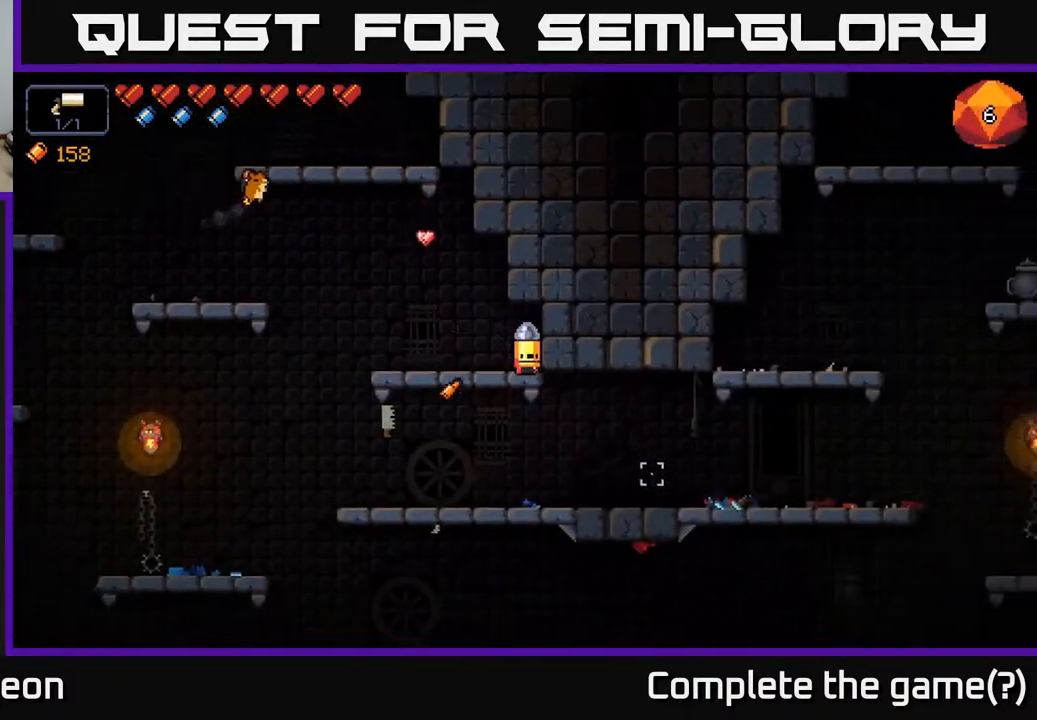
{"dt_ms": 500, "buttons": [], "left_stick": "right", "right_stick": "up-right", "events": [[67, "A", "up"], [200, "right_stick", "right"], [233, "left_stick", "right"], [300, "right_stick", "up-right"]]}
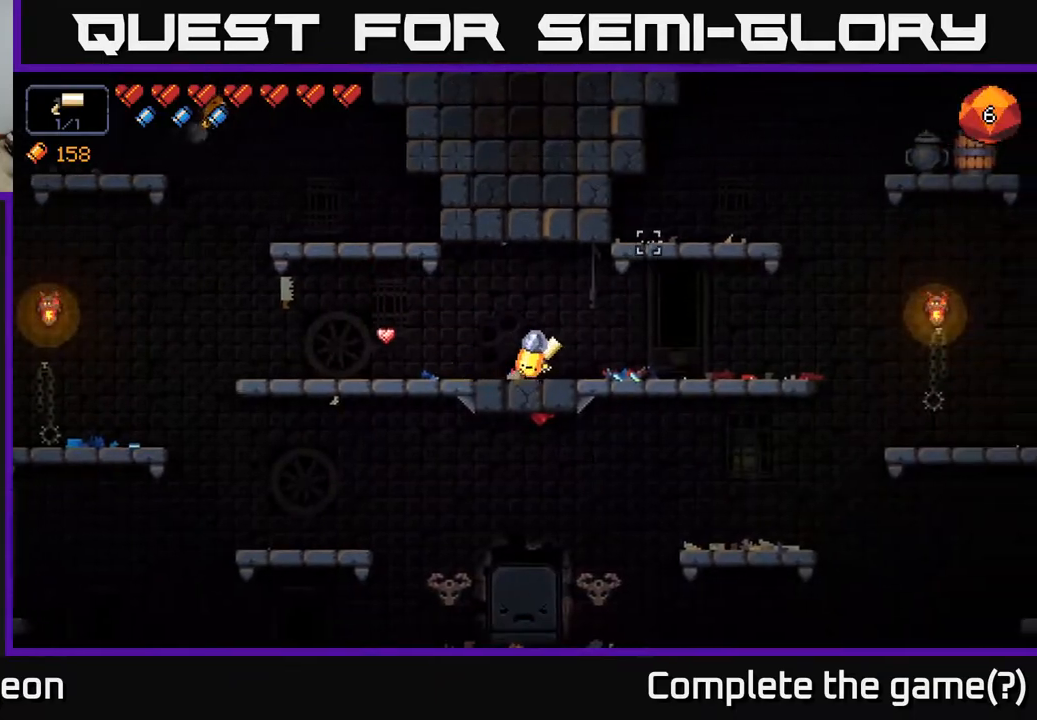
{"dt_ms": 500, "buttons": ["R2"], "left_stick": "right", "right_stick": "up-right", "events": [[183, "R2", "down"]]}
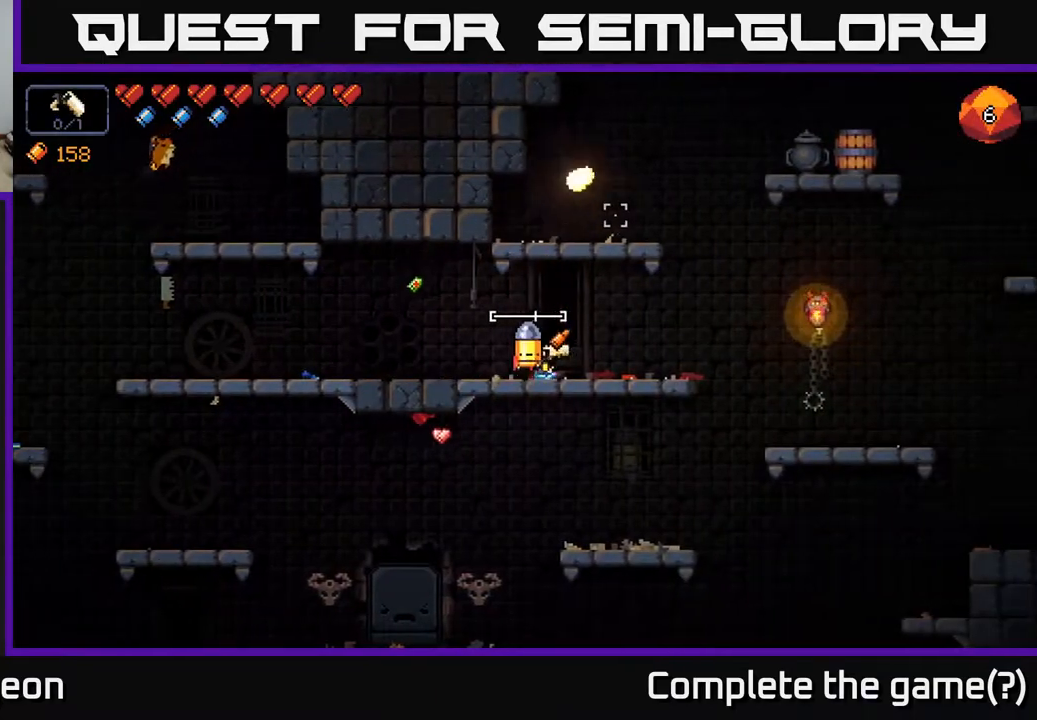
{"dt_ms": 500, "buttons": ["R2"], "left_stick": "left", "right_stick": "up-right", "events": [[67, "left_stick", "center"], [150, "A", "down"], [200, "left_stick", "right"], [367, "A", "up"], [383, "left_stick", "center"], [500, "left_stick", "left"]]}
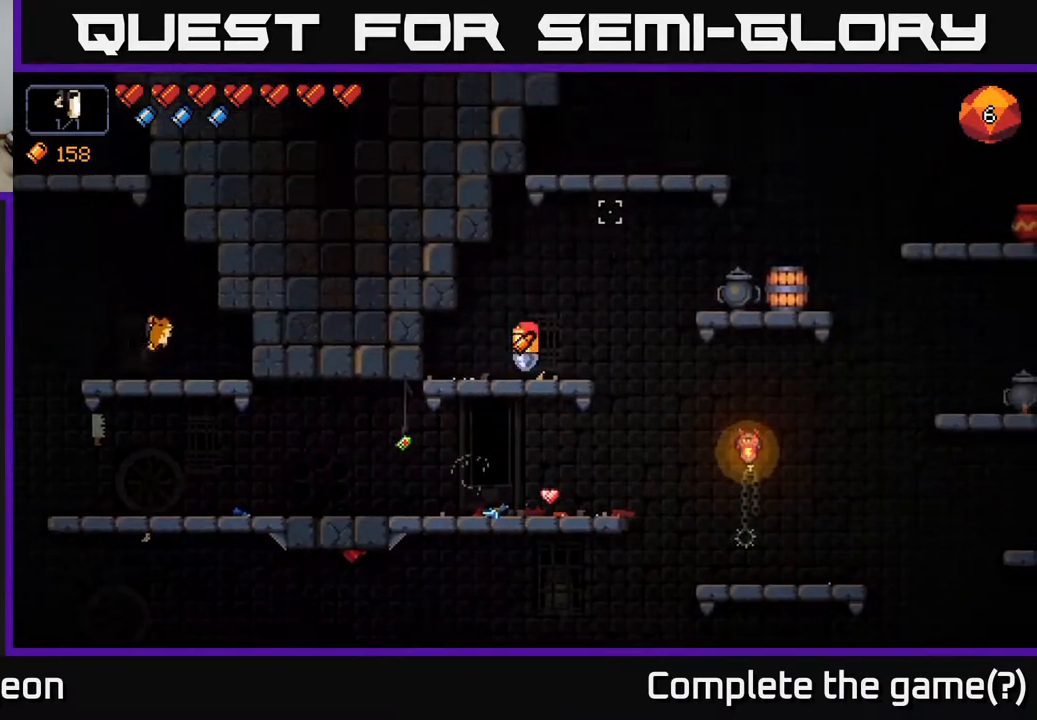
{"dt_ms": 500, "buttons": ["R2"], "left_stick": "center", "right_stick": "up-right", "events": [[83, "left_stick", "center"]]}
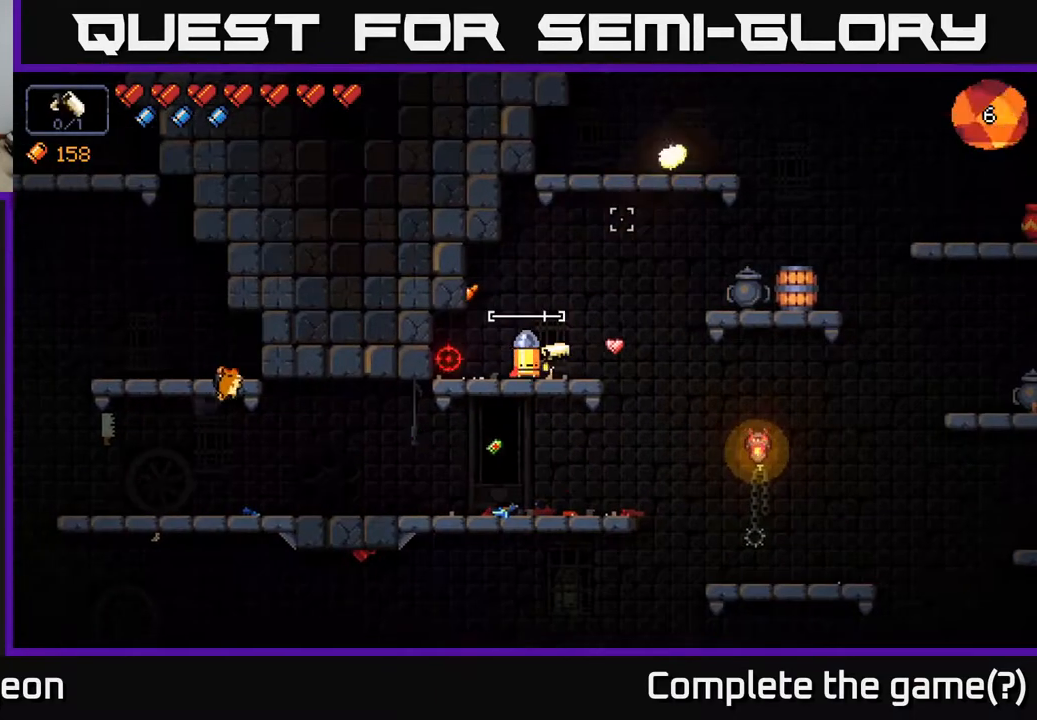
{"dt_ms": 500, "buttons": [], "left_stick": "right", "right_stick": "up-left", "events": [[417, "left_stick", "right"], [433, "R2", "up"], [467, "right_stick", "up-left"]]}
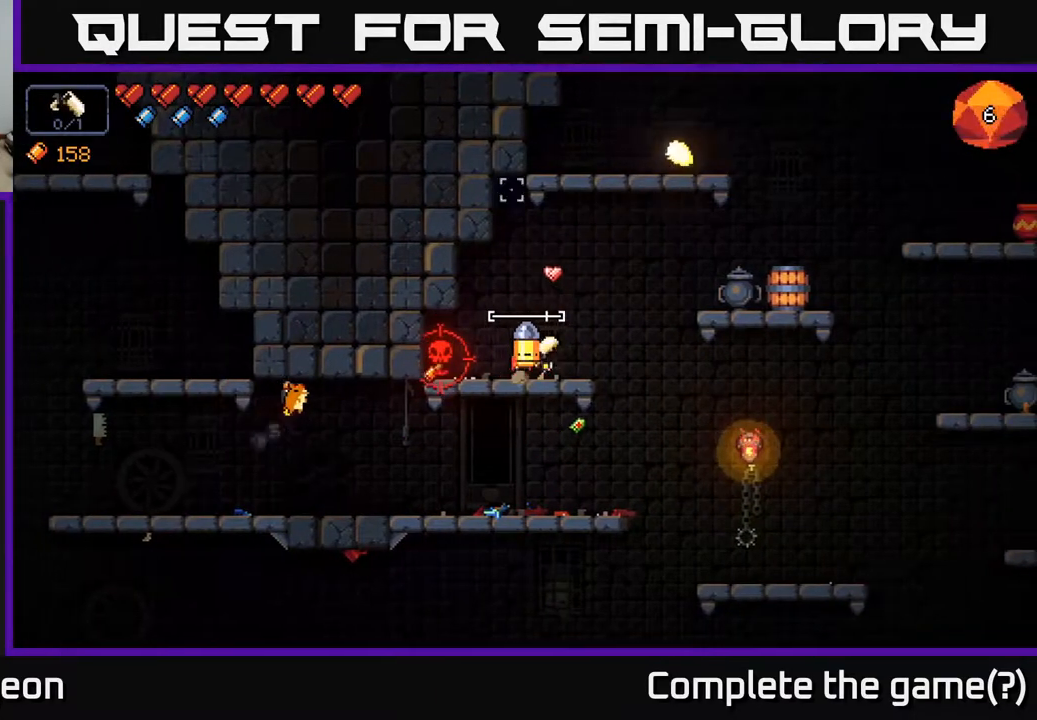
{"dt_ms": 500, "buttons": [], "left_stick": "center", "right_stick": "left", "events": [[17, "right_stick", "left"], [117, "left_stick", "center"]]}
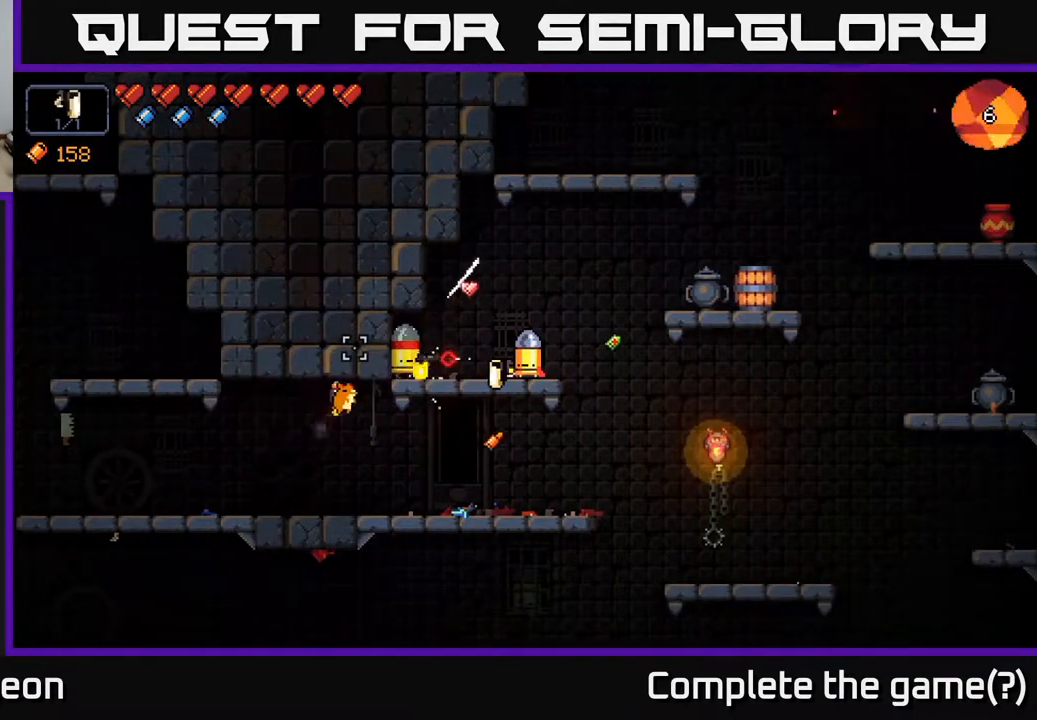
{"dt_ms": 500, "buttons": ["R2"], "left_stick": "right", "right_stick": "left", "events": [[17, "R2", "down"], [250, "left_stick", "right"]]}
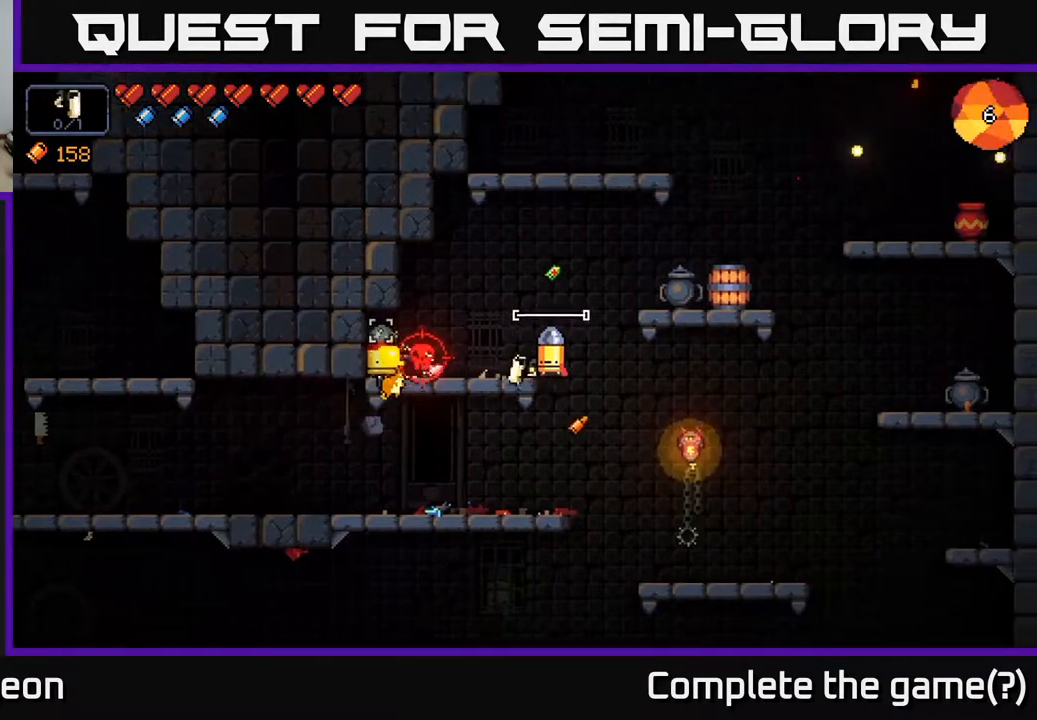
{"dt_ms": 500, "buttons": [], "left_stick": "left", "right_stick": "up-left", "events": [[50, "left_stick", "left"], [183, "right_stick", "up-left"], [317, "R2", "up"]]}
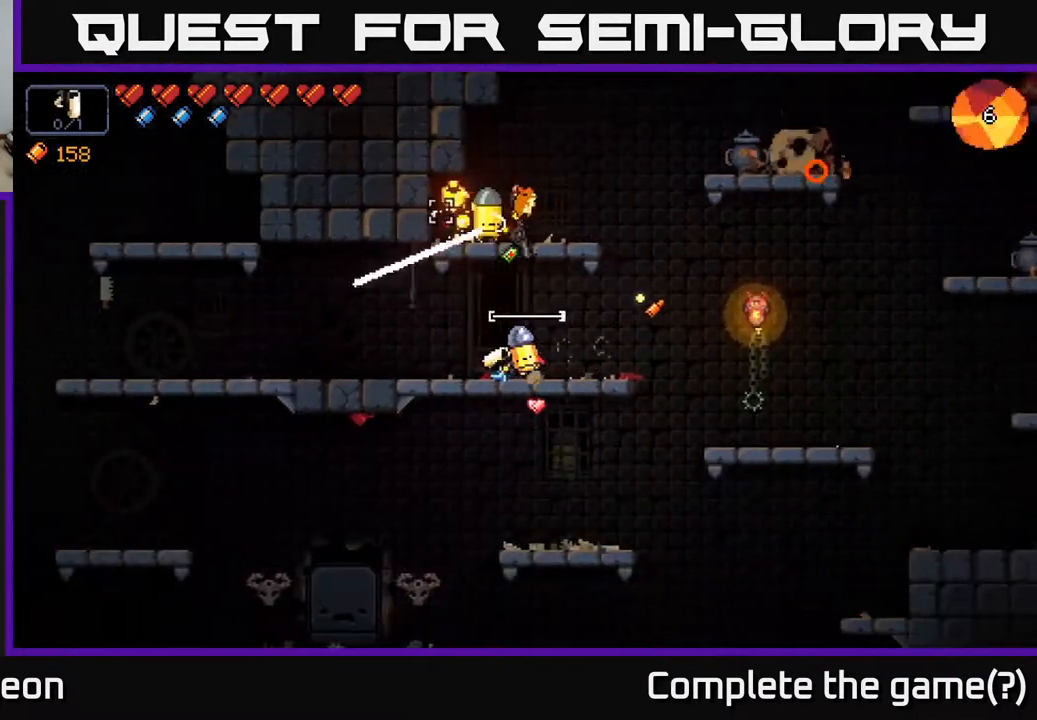
{"dt_ms": 500, "buttons": ["R2"], "left_stick": "left", "right_stick": "up-right", "events": [[83, "right_stick", "up"], [217, "right_stick", "up-right"], [317, "left_stick", "right"], [333, "R2", "down"], [467, "left_stick", "left"]]}
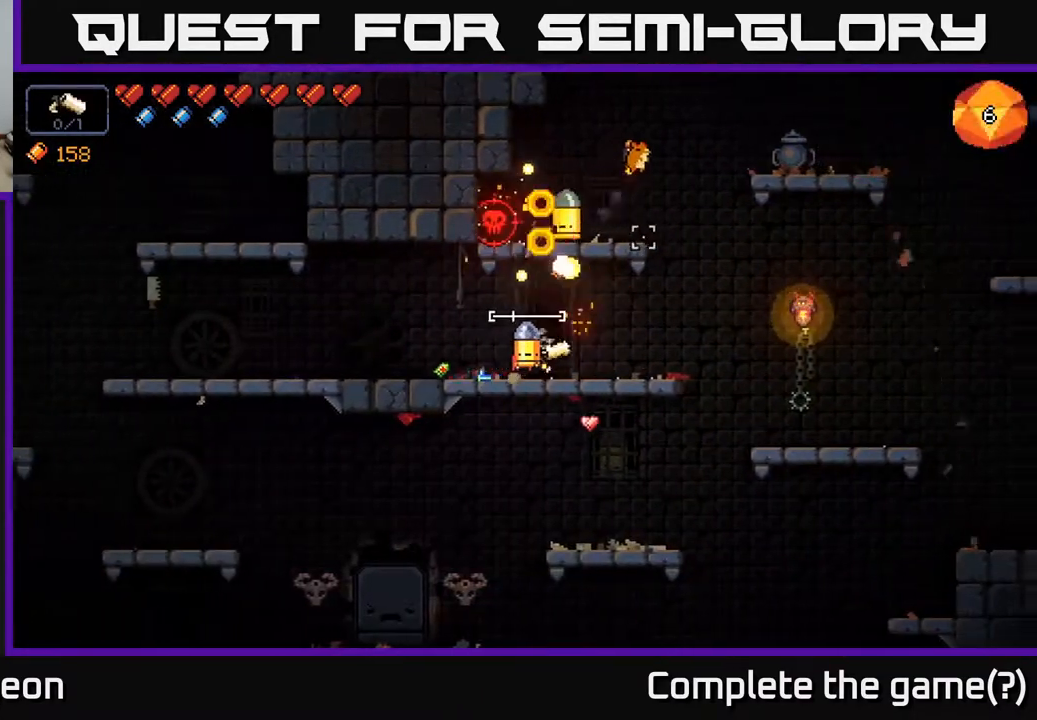
{"dt_ms": 500, "buttons": ["R2"], "left_stick": "left", "right_stick": "up-right", "events": [[167, "left_stick", "center"], [300, "left_stick", "left"], [433, "left_stick", "center"], [500, "left_stick", "left"]]}
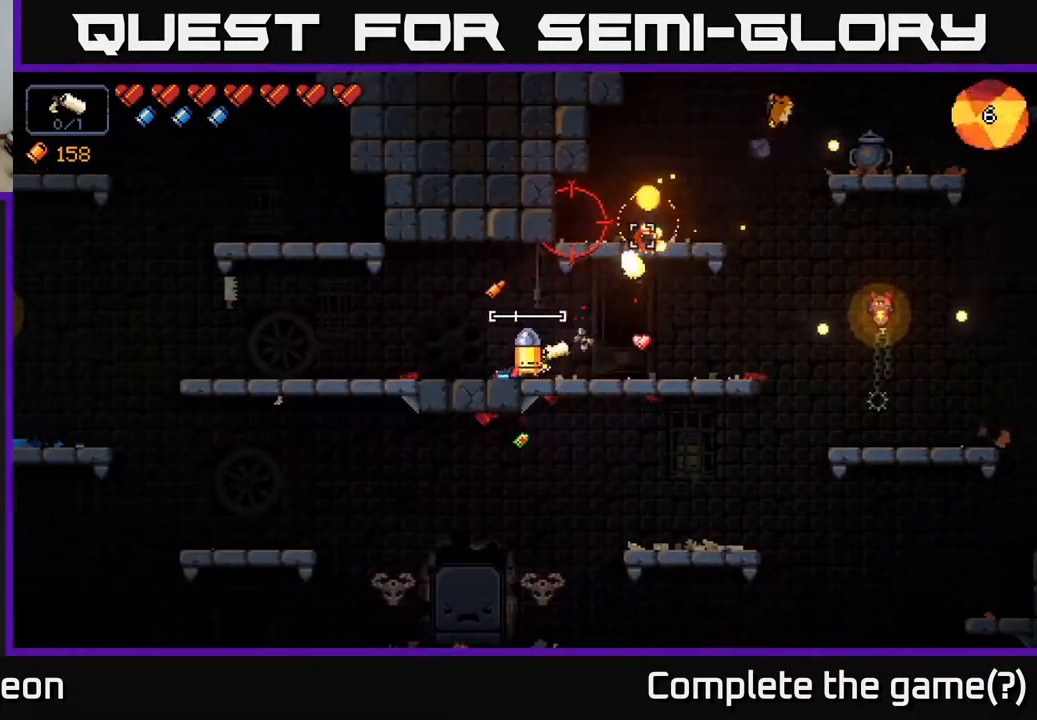
{"dt_ms": 500, "buttons": [], "left_stick": "center", "right_stick": "up-right", "events": [[100, "R2", "up"], [433, "left_stick", "center"]]}
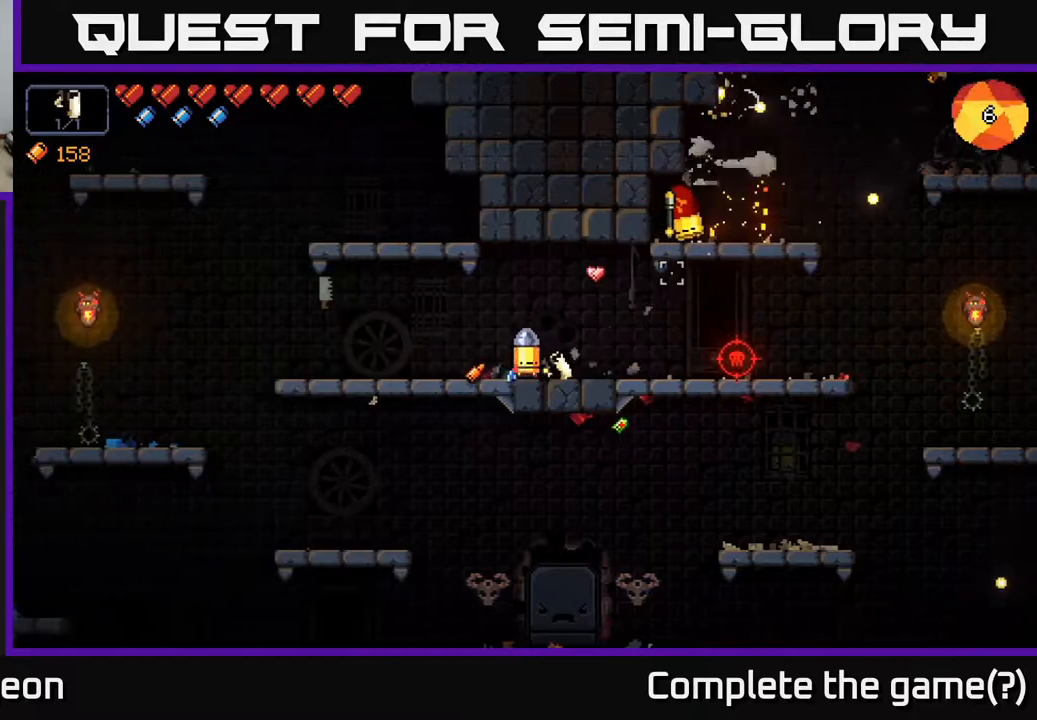
{"dt_ms": 500, "buttons": ["R2"], "left_stick": "center", "right_stick": "up-right", "events": [[17, "left_stick", "right"], [200, "R2", "down"], [300, "left_stick", "left"], [433, "left_stick", "center"]]}
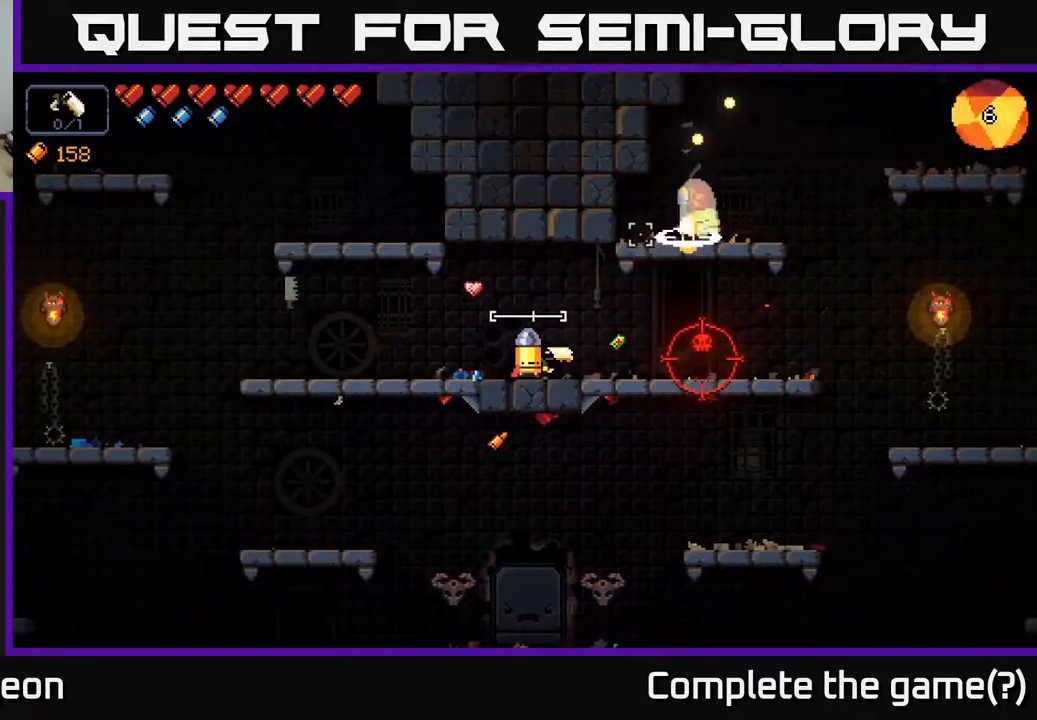
{"dt_ms": 500, "buttons": ["R2"], "left_stick": "left", "right_stick": "up-right", "events": [[217, "left_stick", "right"], [383, "left_stick", "center"], [433, "left_stick", "left"]]}
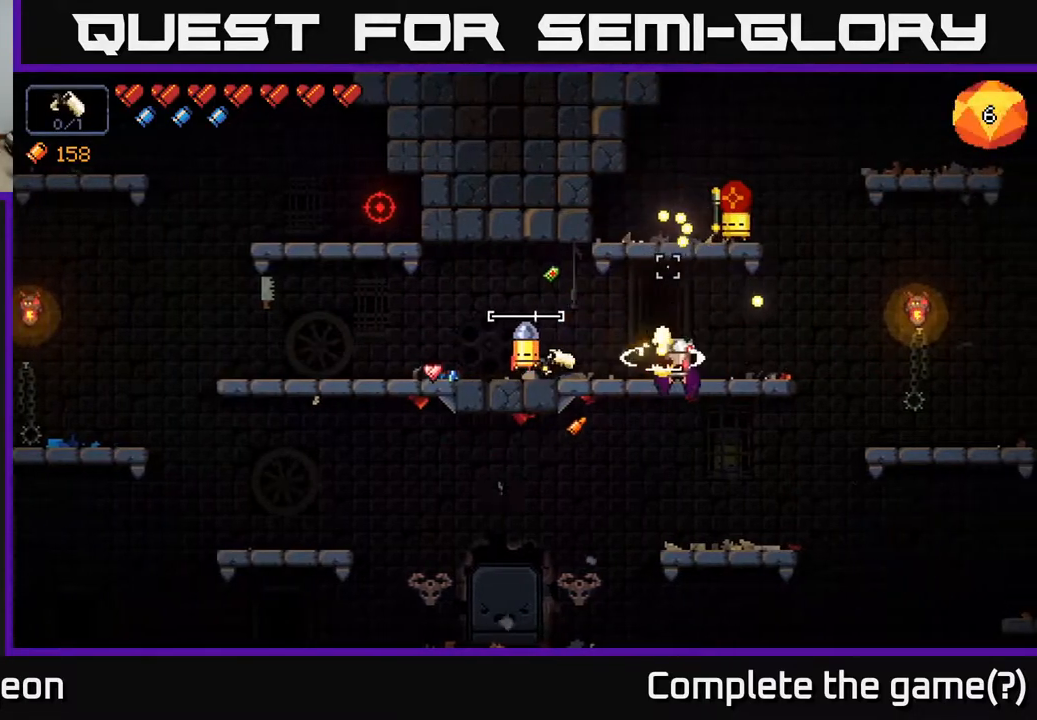
{"dt_ms": 500, "buttons": ["R2"], "left_stick": "left", "right_stick": "up-right", "events": [[83, "R2", "up"], [100, "left_stick", "center"], [150, "R2", "down"], [200, "left_stick", "left"], [333, "left_stick", "center"], [450, "left_stick", "left"]]}
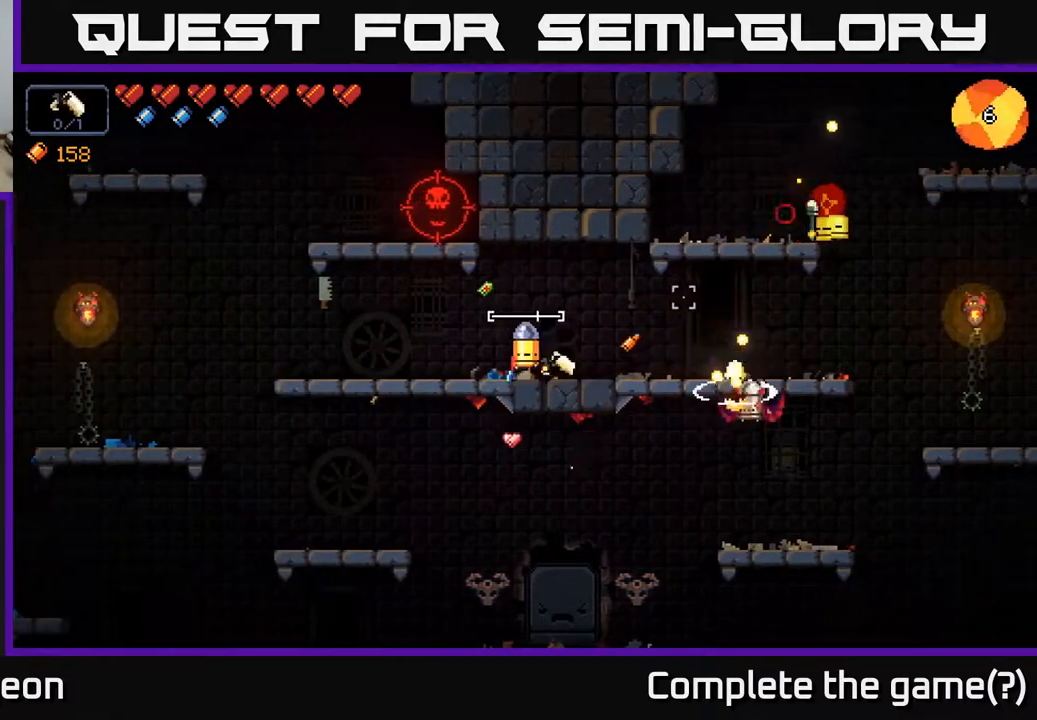
{"dt_ms": 1000, "buttons": ["R2"], "left_stick": "center", "right_stick": "up-right", "events": [[100, "left_stick", "center"], [183, "left_stick", "left"], [317, "left_stick", "center"], [400, "right_stick", "right"], [417, "left_stick", "left"], [733, "right_stick", "up-right"], [950, "left_stick", "center"]]}
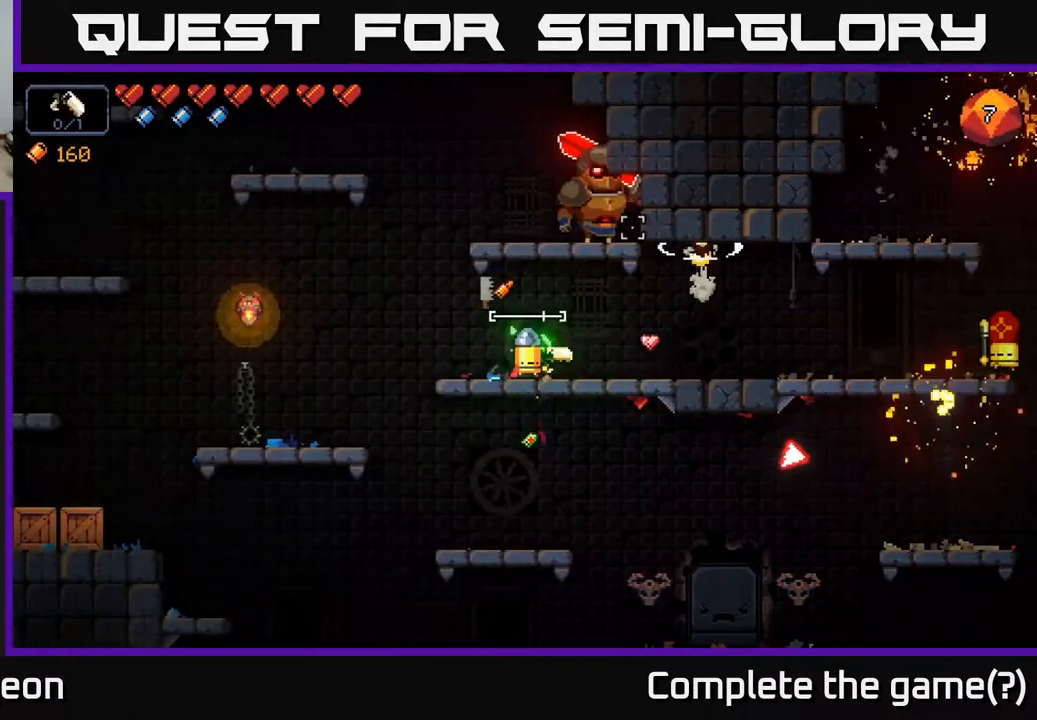
{"dt_ms": 500, "buttons": ["R2"], "left_stick": "center", "right_stick": "up-right", "events": [[83, "left_stick", "left"], [250, "left_stick", "center"]]}
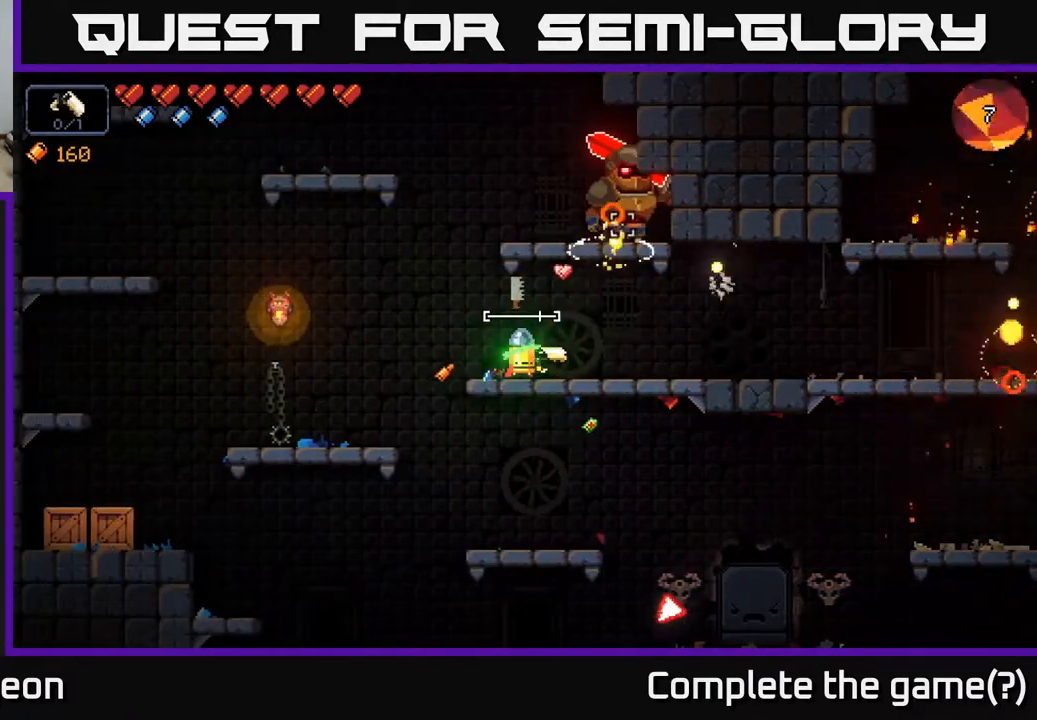
{"dt_ms": 500, "buttons": ["R2"], "left_stick": "center", "right_stick": "up-right", "events": []}
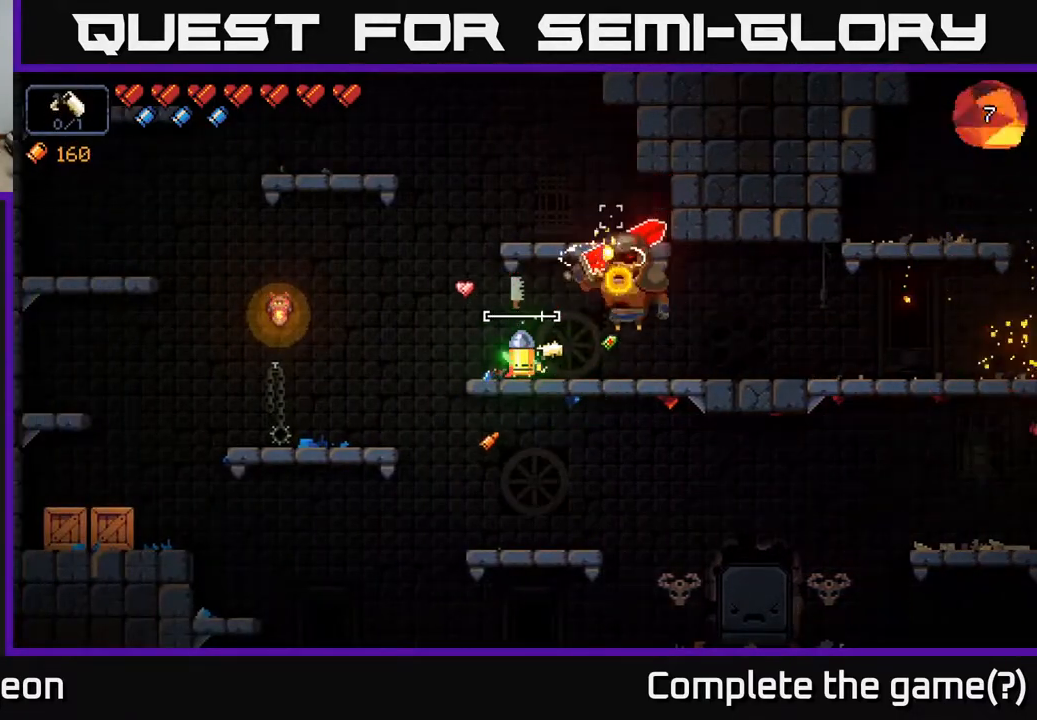
{"dt_ms": 500, "buttons": ["R2"], "left_stick": "left", "right_stick": "right", "events": [[117, "left_stick", "left"], [133, "right_stick", "right"], [217, "left_stick", "center"], [283, "left_stick", "left"]]}
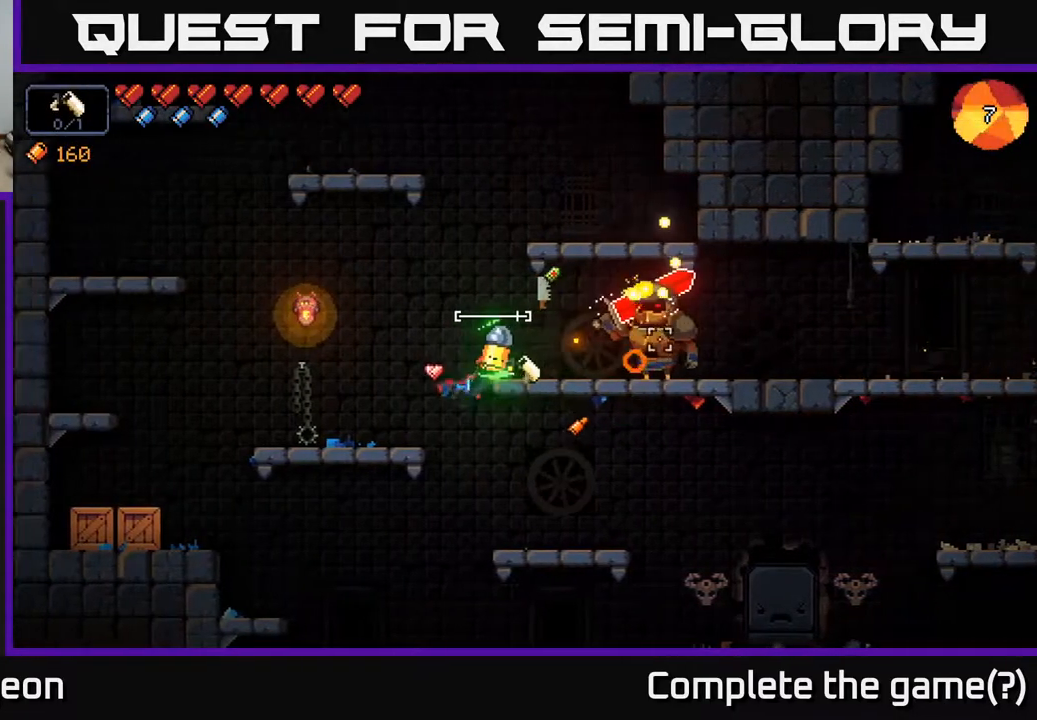
{"dt_ms": 500, "buttons": ["R2"], "left_stick": "center", "right_stick": "right", "events": [[33, "A", "down"], [150, "A", "up"], [483, "left_stick", "center"]]}
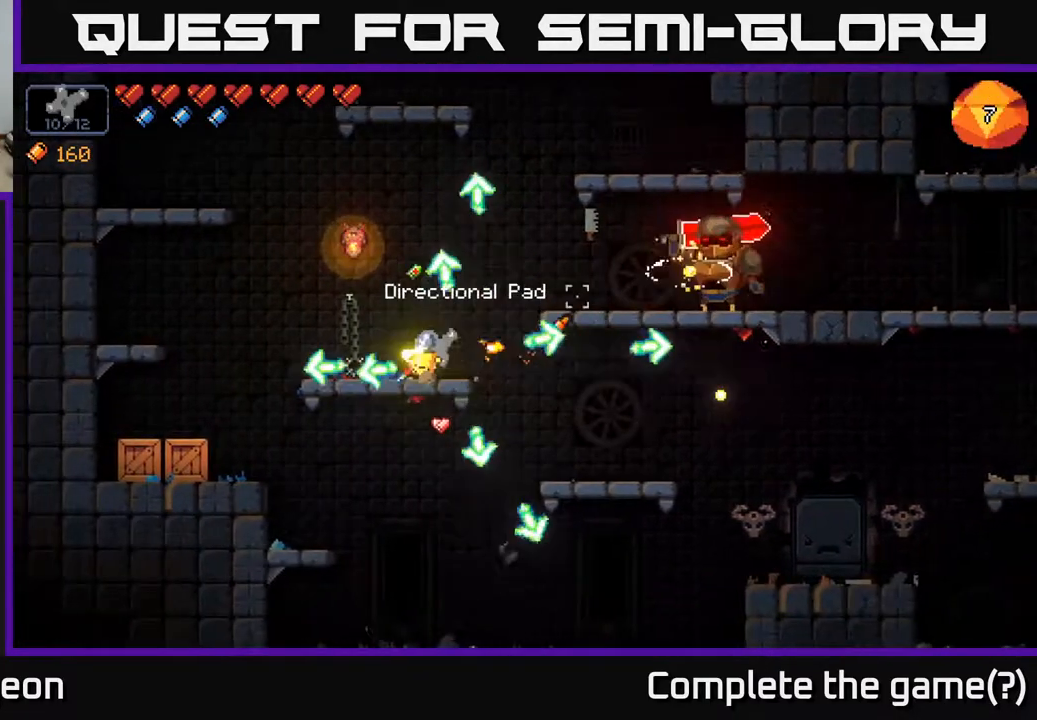
{"dt_ms": 500, "buttons": ["R2"], "left_stick": "center", "right_stick": "right", "events": [[217, "left_stick", "left"], [350, "left_stick", "center"]]}
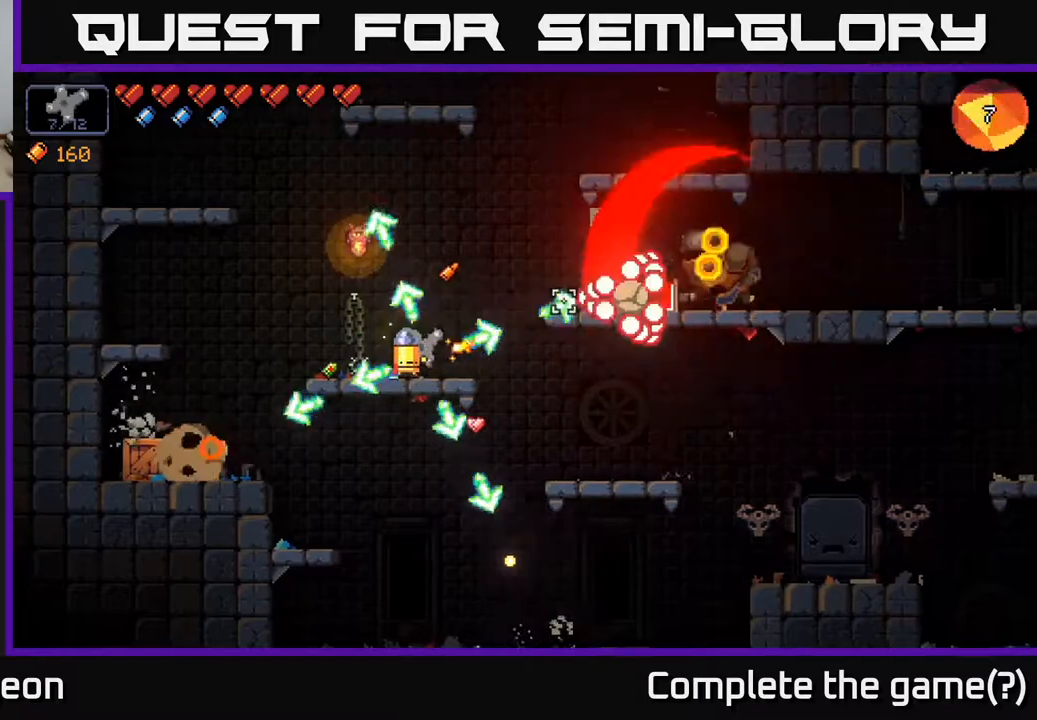
{"dt_ms": 500, "buttons": ["A", "R2"], "left_stick": "right", "right_stick": "right", "events": [[183, "left_stick", "left"], [433, "A", "down"], [433, "left_stick", "right"]]}
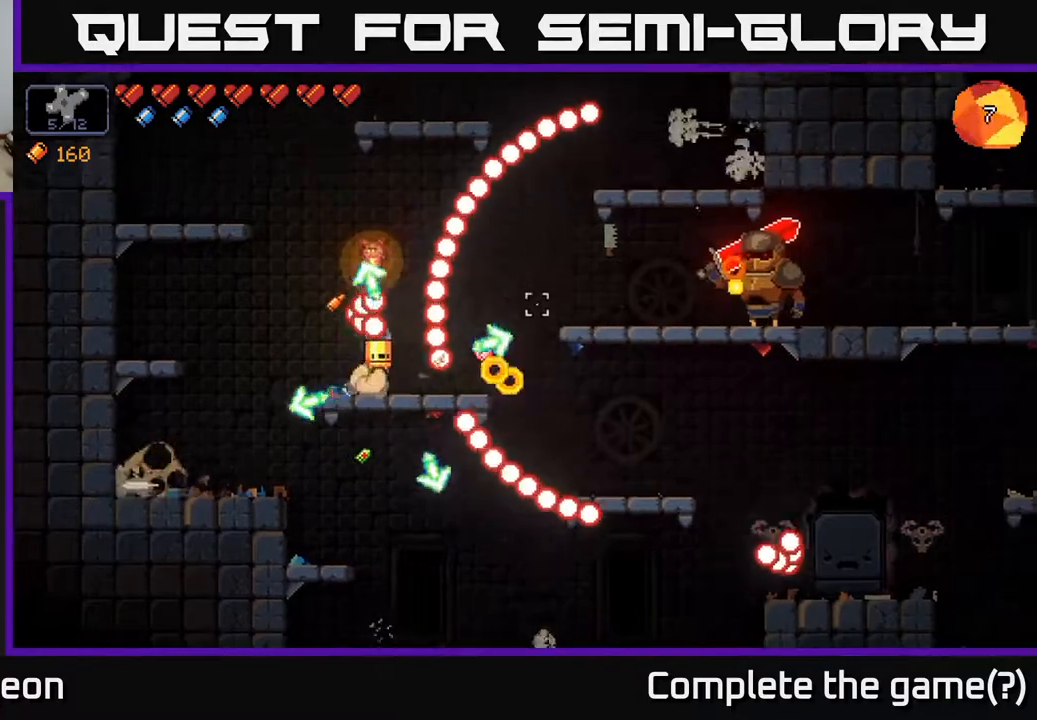
{"dt_ms": 500, "buttons": ["R2"], "left_stick": "right", "right_stick": "right", "events": [[150, "A", "up"]]}
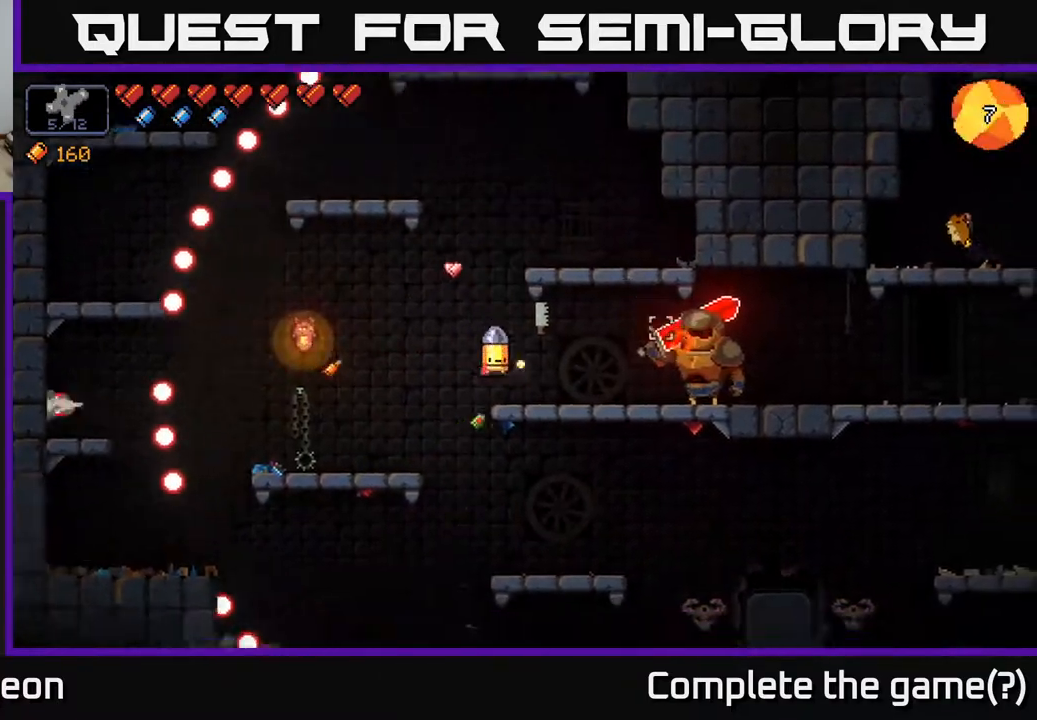
{"dt_ms": 500, "buttons": ["R2"], "left_stick": "center", "right_stick": "right", "events": [[233, "left_stick", "center"]]}
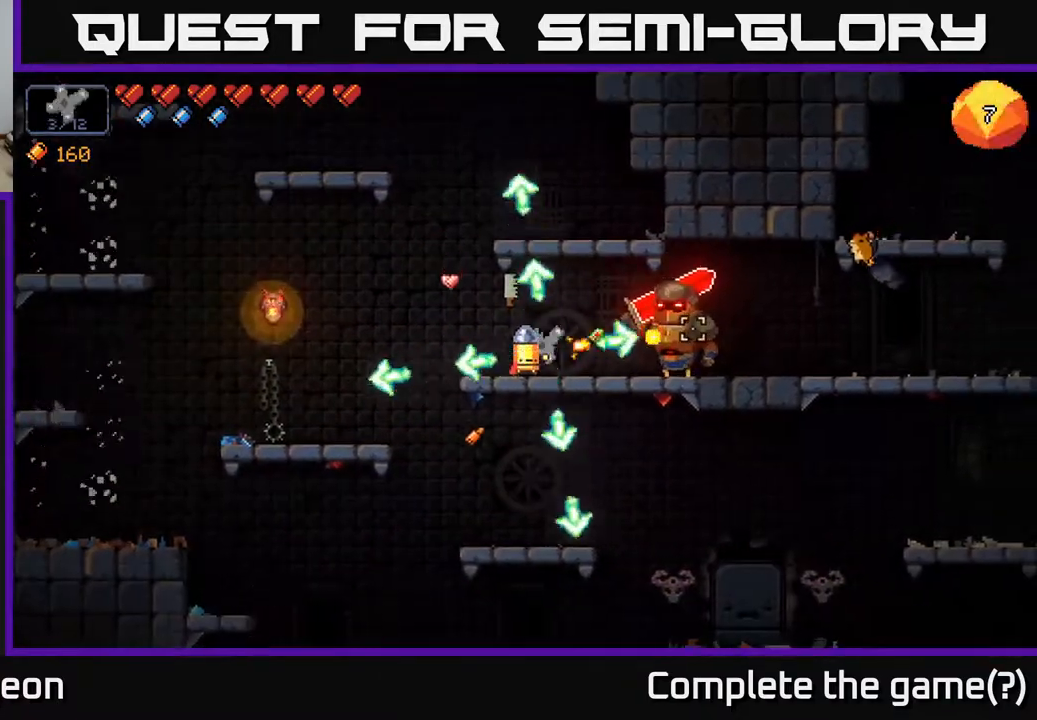
{"dt_ms": 500, "buttons": ["R2"], "left_stick": "center", "right_stick": "right", "events": []}
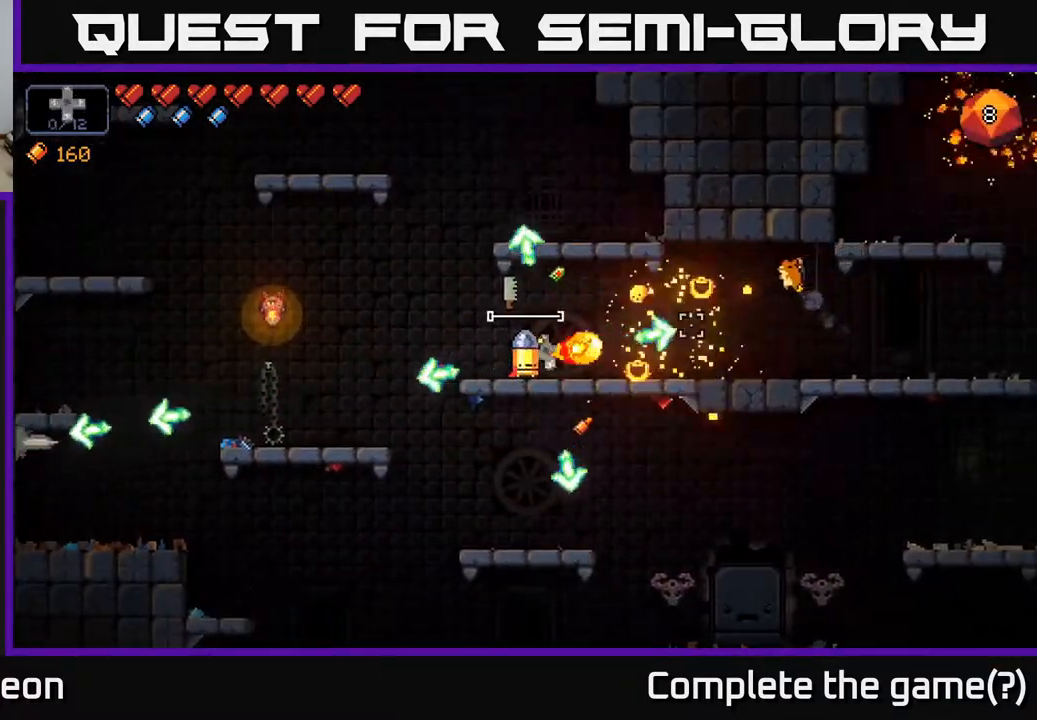
{"dt_ms": 500, "buttons": [], "left_stick": "right", "right_stick": "center", "events": [[33, "R2", "up"], [83, "left_stick", "right"], [233, "right_stick", "center"]]}
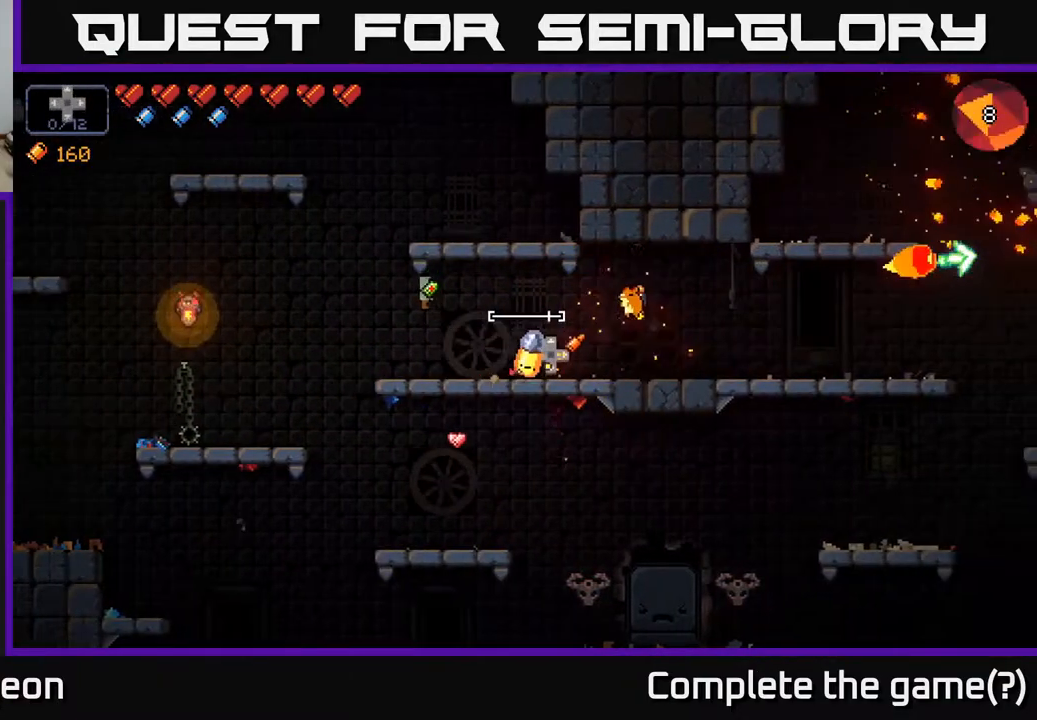
{"dt_ms": 500, "buttons": [], "left_stick": "right", "right_stick": "down", "events": [[450, "right_stick", "down"]]}